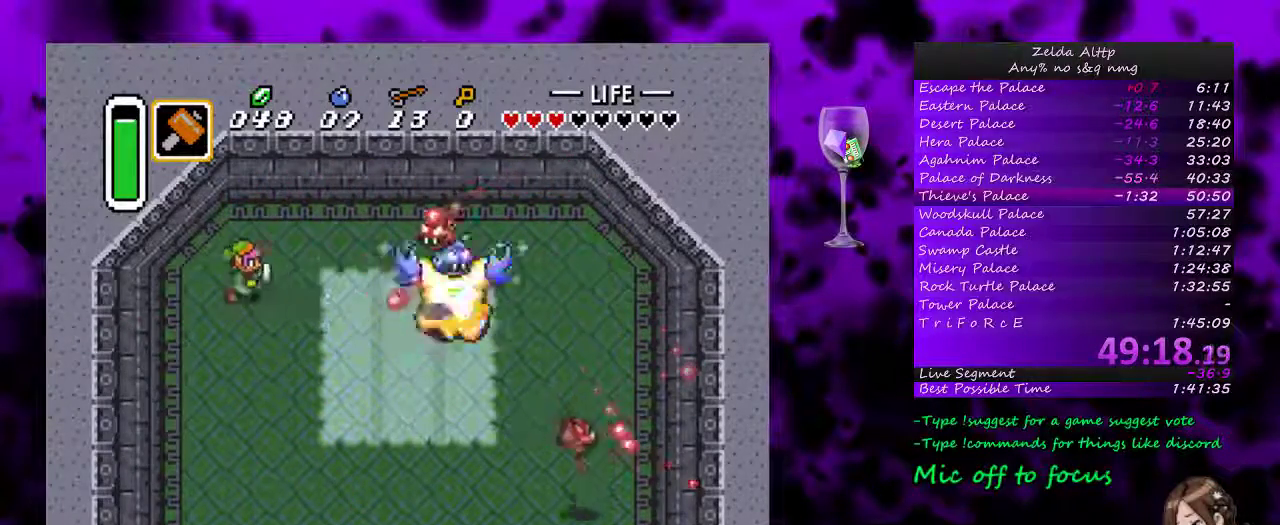
Gameplay with a controller (Nintendo layout); each line is a JSON object with the inputs held at the frame after it. "events" lists button and stick changes between this image and that frame as [ms after this image, input, new state], when the widget could be followed in between. Not read: L3 R3.
{"buttons": ["DPAD_RIGHT"], "events": [[117, "DPAD_LEFT", "up"], [267, "DPAD_RIGHT", "down"], [350, "DPAD_UP", "up"]]}
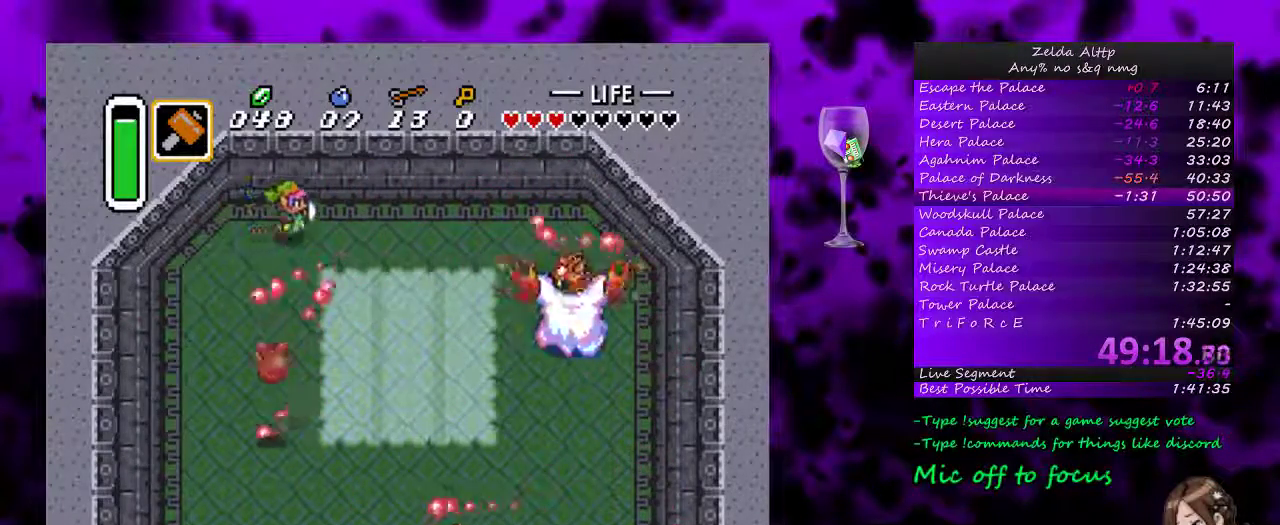
{"buttons": ["DPAD_RIGHT"], "events": [[50, "DPAD_DOWN", "down"], [417, "DPAD_DOWN", "up"]]}
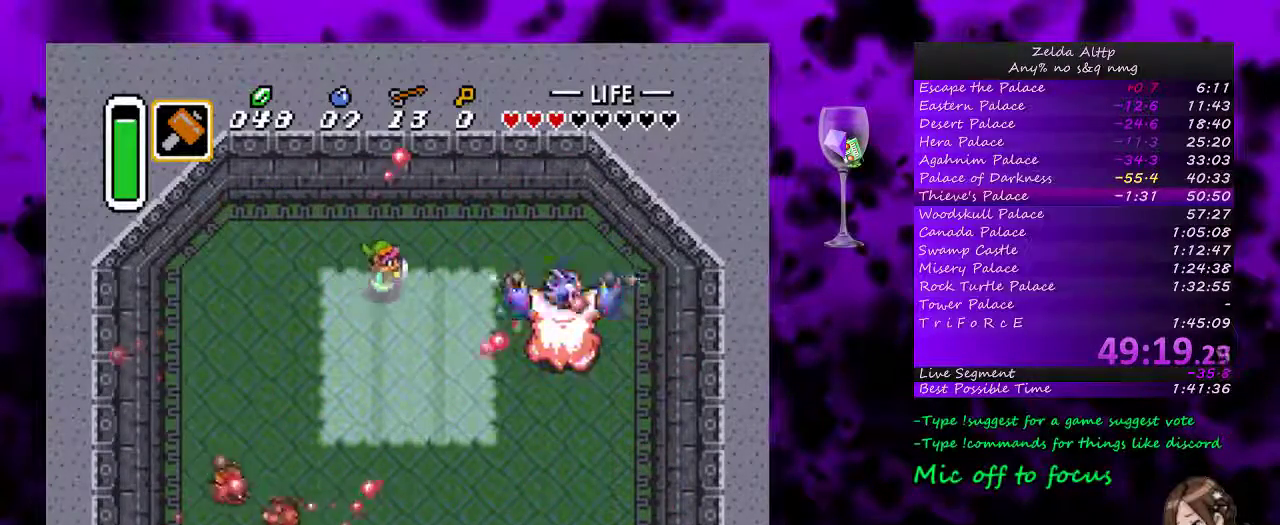
{"buttons": ["DPAD_UP", "DPAD_LEFT"], "events": [[133, "B", "down"], [200, "DPAD_RIGHT", "up"], [333, "B", "up"], [350, "DPAD_LEFT", "down"], [350, "DPAD_UP", "down"]]}
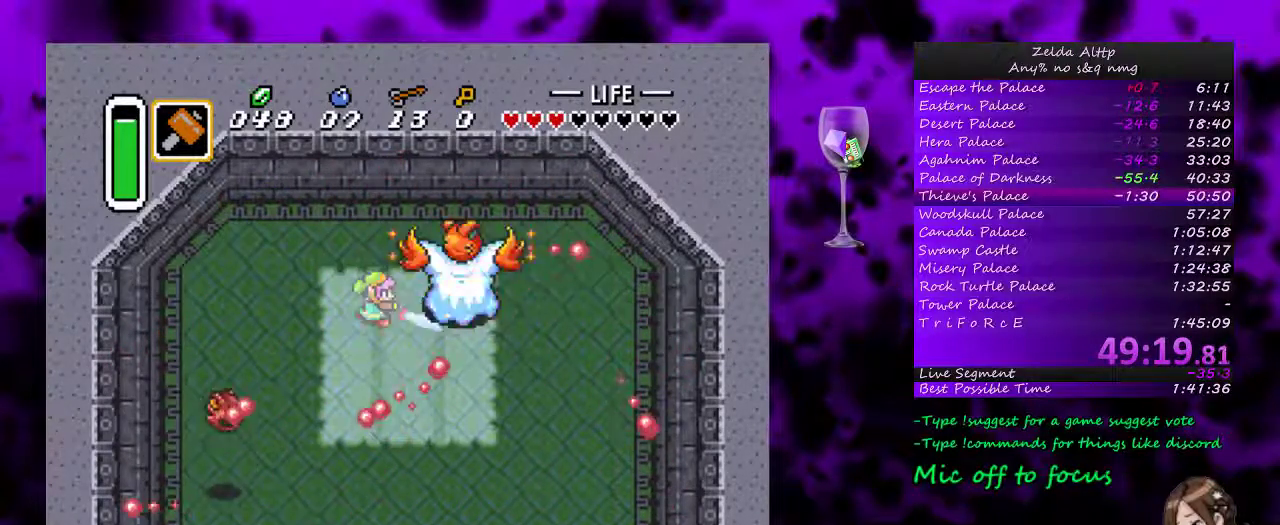
{"buttons": ["DPAD_UP"], "events": [[417, "DPAD_LEFT", "up"]]}
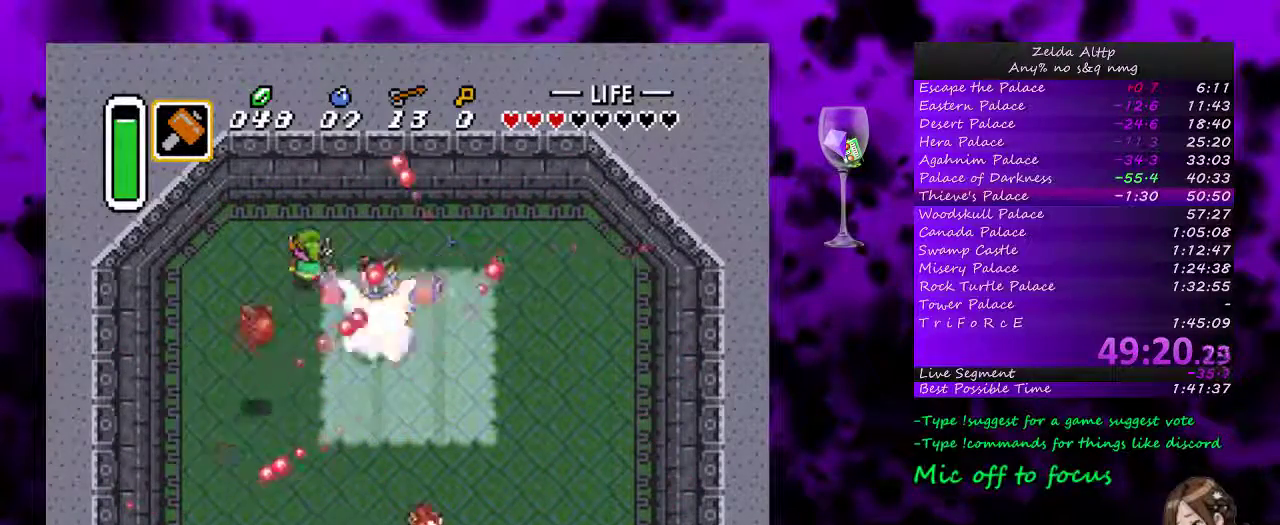
{"buttons": [], "events": [[200, "DPAD_DOWN", "down"], [200, "DPAD_UP", "up"], [233, "B", "down"], [333, "DPAD_DOWN", "up"], [383, "B", "up"]]}
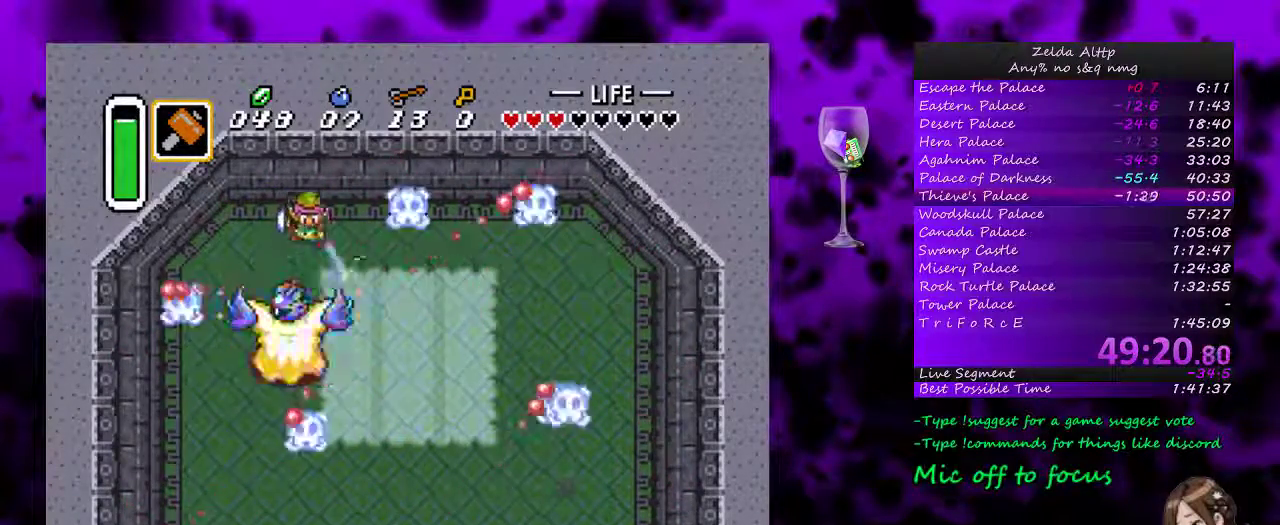
{"buttons": ["DPAD_DOWN"], "events": [[333, "DPAD_DOWN", "down"], [367, "DPAD_RIGHT", "down"], [450, "DPAD_RIGHT", "up"]]}
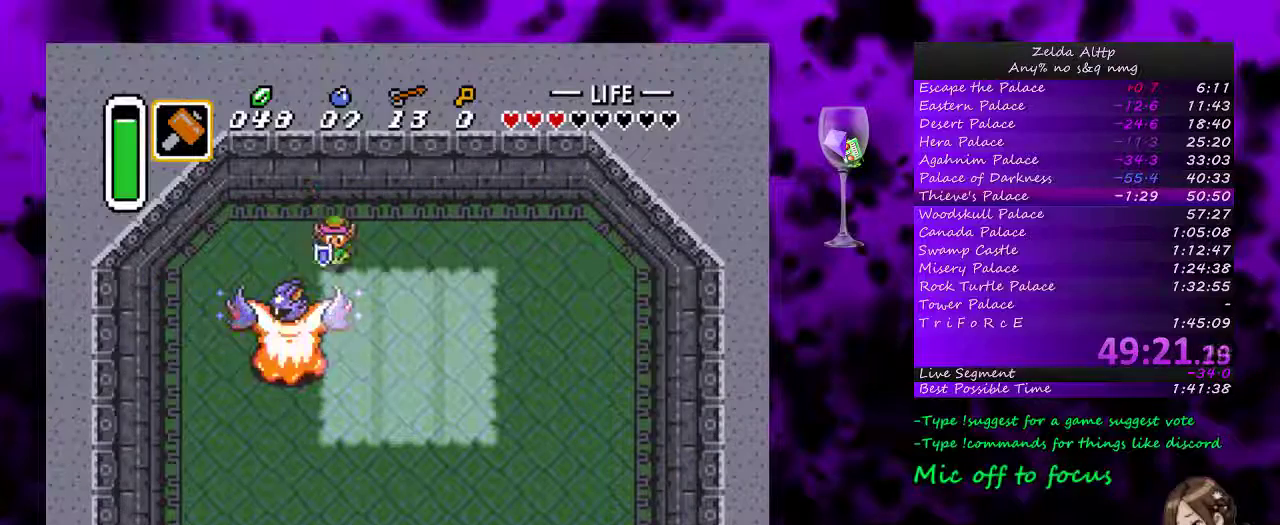
{"buttons": ["DPAD_DOWN"], "events": [[333, "DPAD_LEFT", "down"], [483, "DPAD_LEFT", "up"]]}
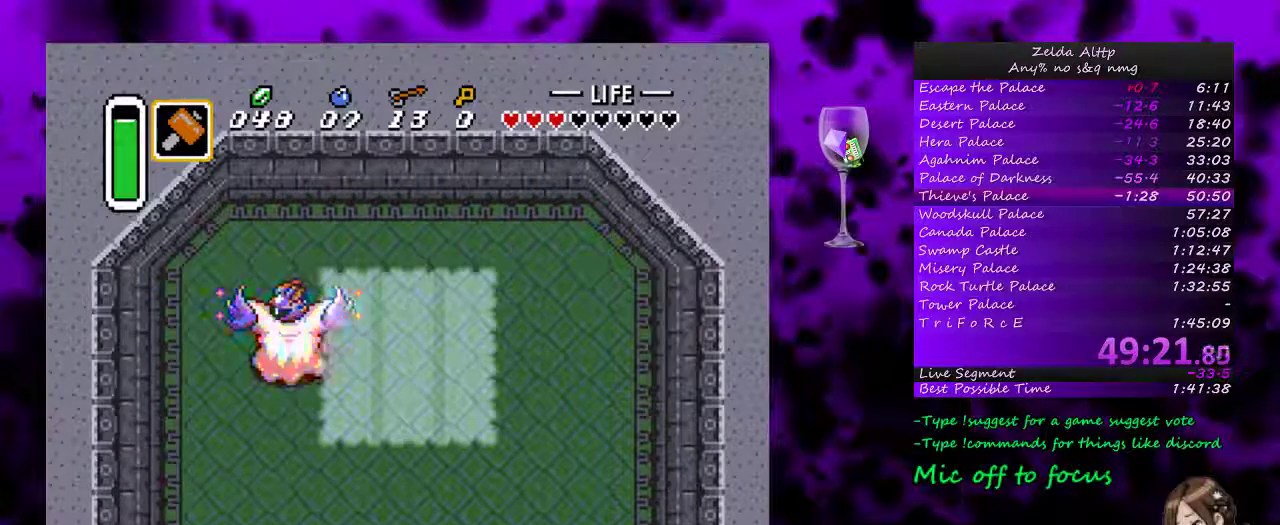
{"buttons": [], "events": [[17, "DPAD_DOWN", "up"]]}
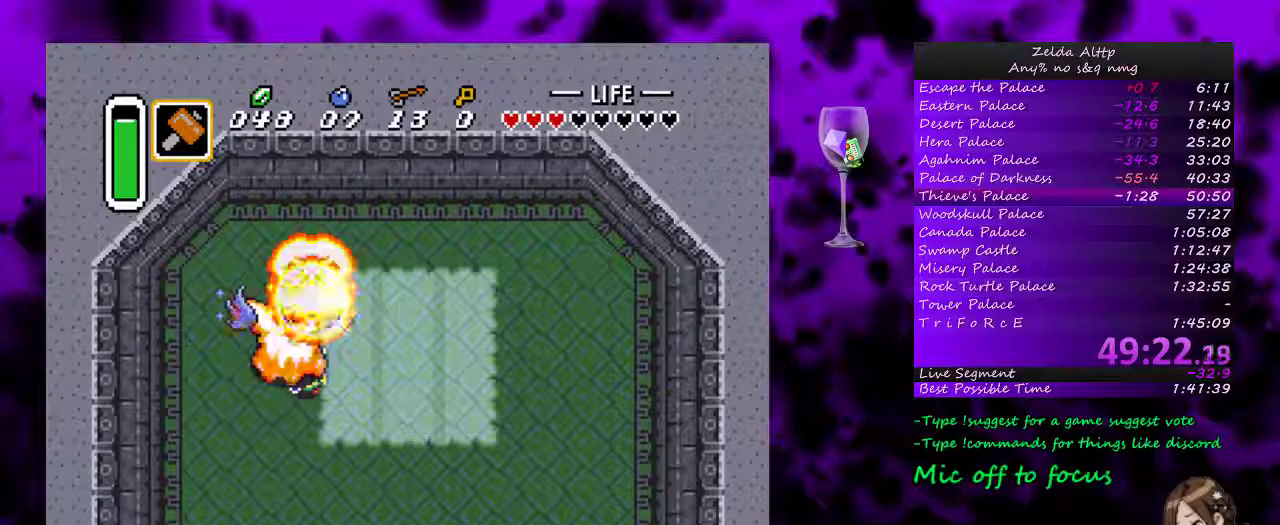
{"buttons": [], "events": []}
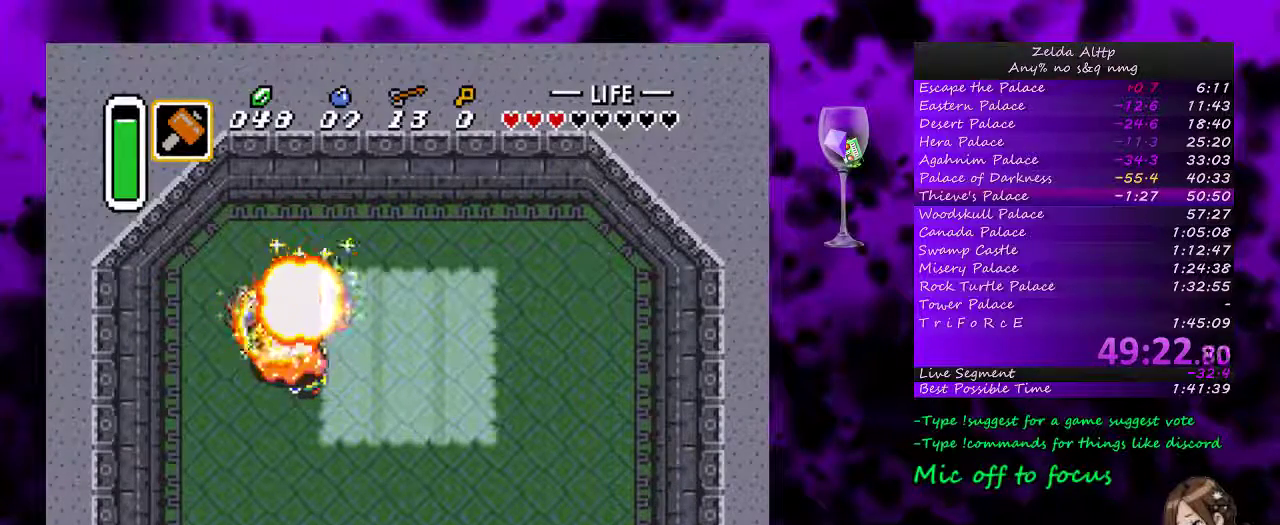
{"buttons": [], "events": []}
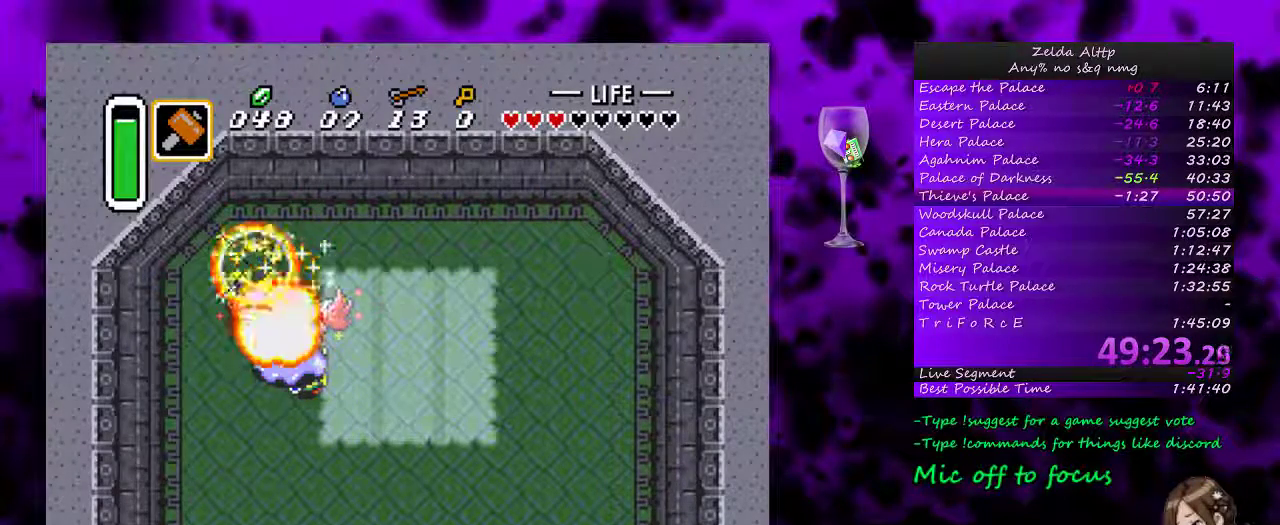
{"buttons": [], "events": []}
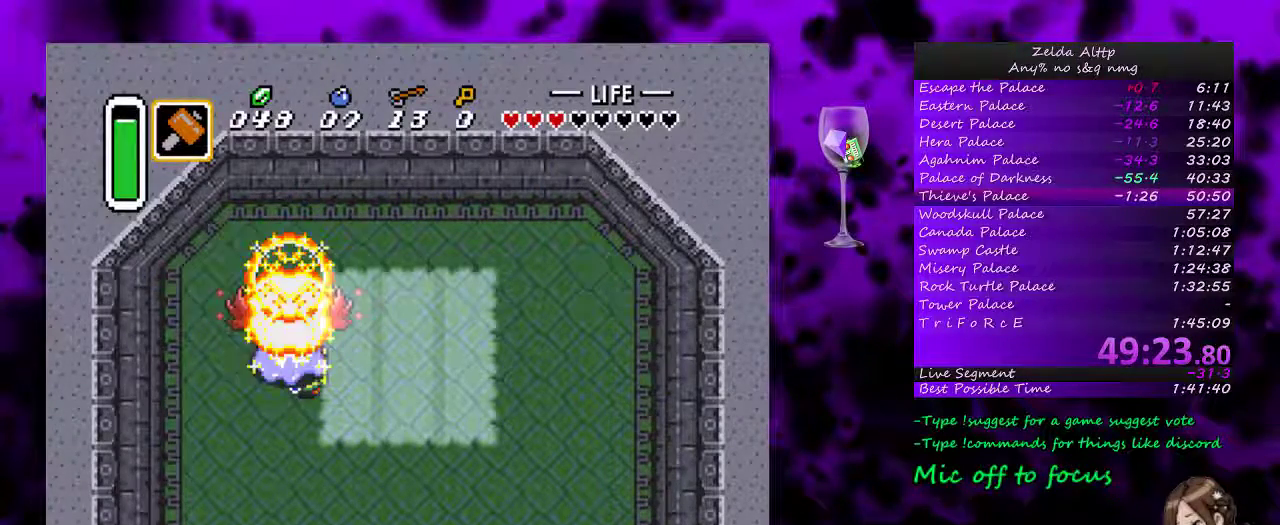
{"buttons": [], "events": []}
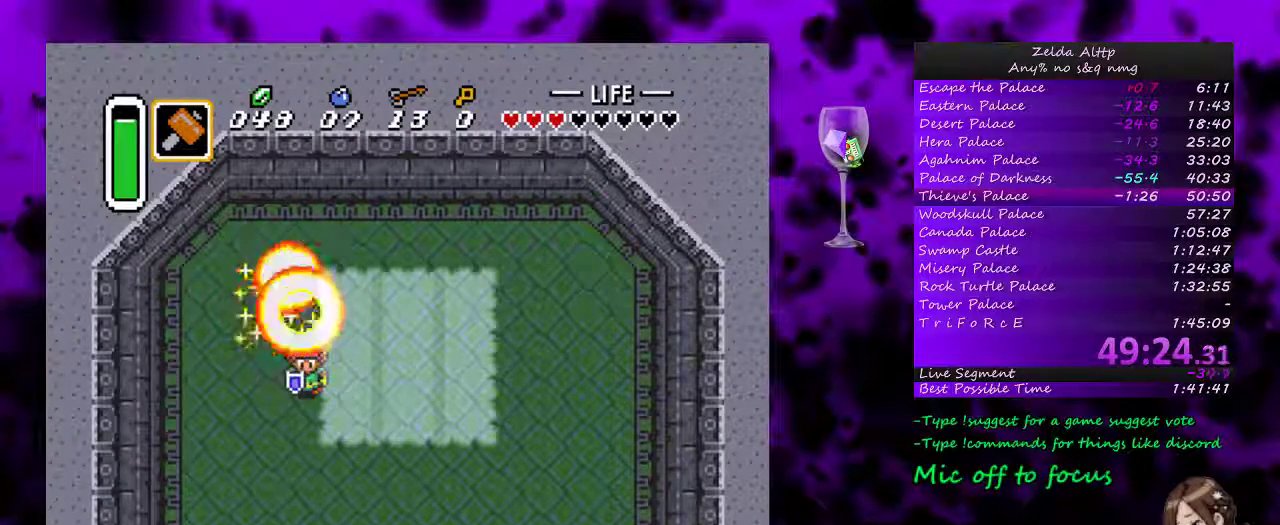
{"buttons": [], "events": []}
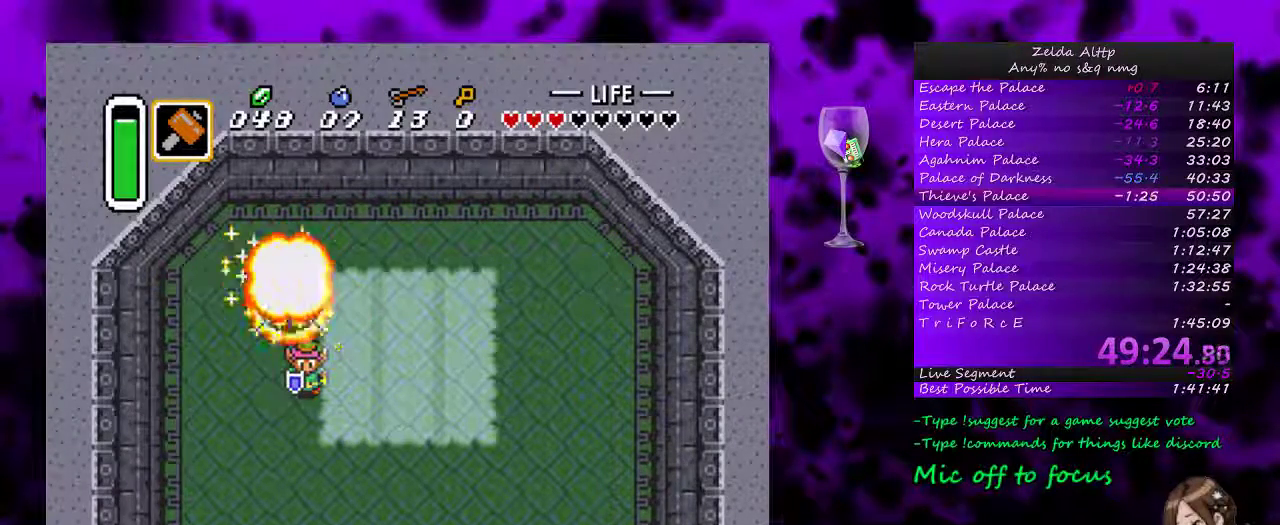
{"buttons": [], "events": []}
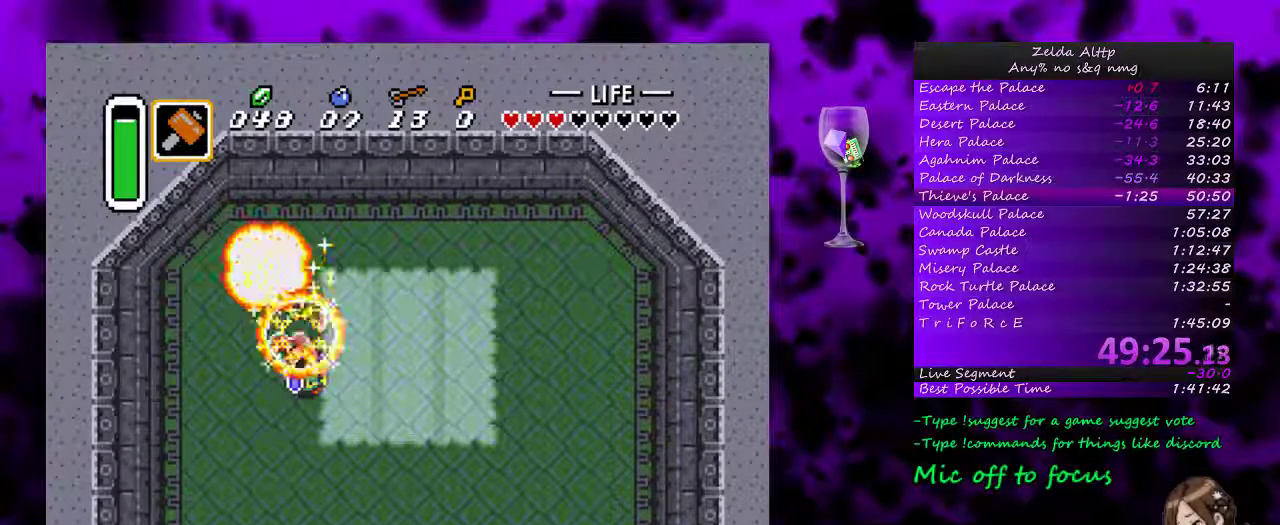
{"buttons": [], "events": [[50, "DPAD_UP", "down"], [350, "DPAD_UP", "up"]]}
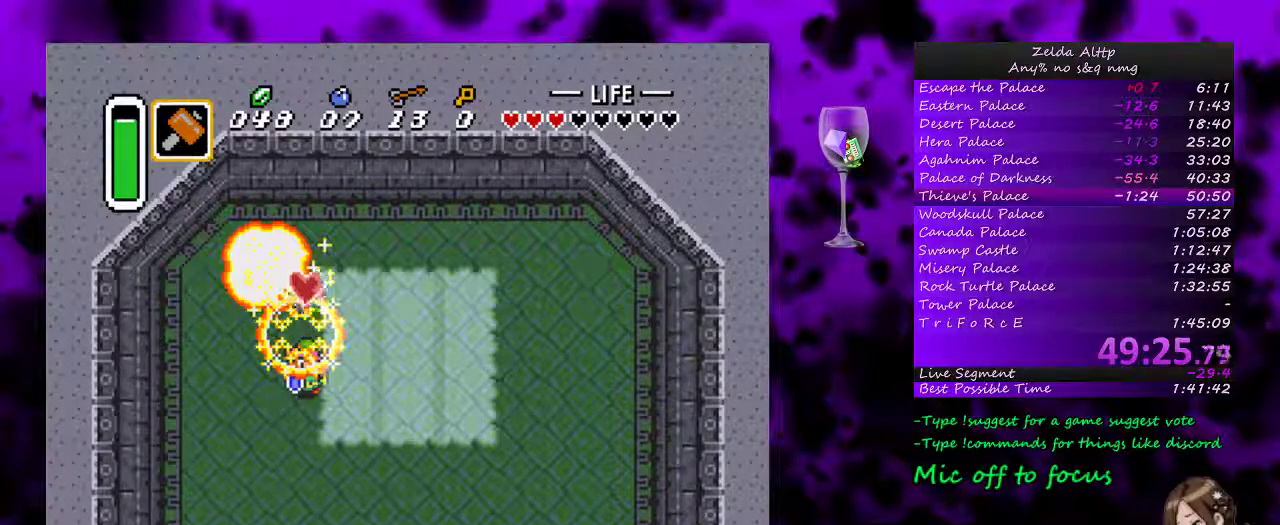
{"buttons": ["B", "DPAD_RIGHT"], "events": [[367, "DPAD_RIGHT", "down"], [483, "B", "down"]]}
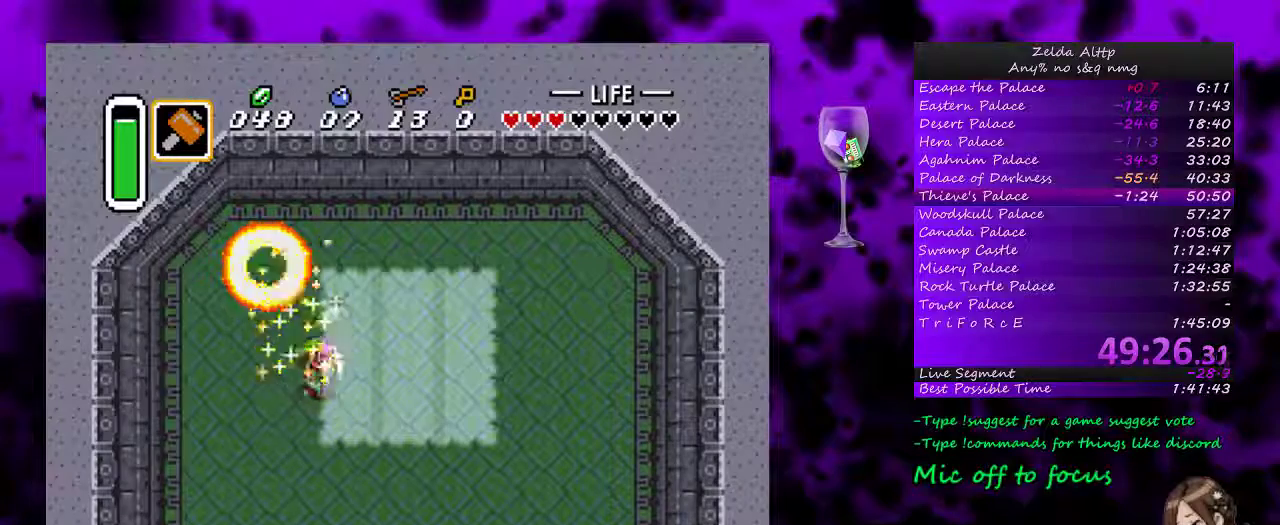
{"buttons": ["B", "DPAD_DOWN", "DPAD_RIGHT"], "events": [[367, "DPAD_DOWN", "down"]]}
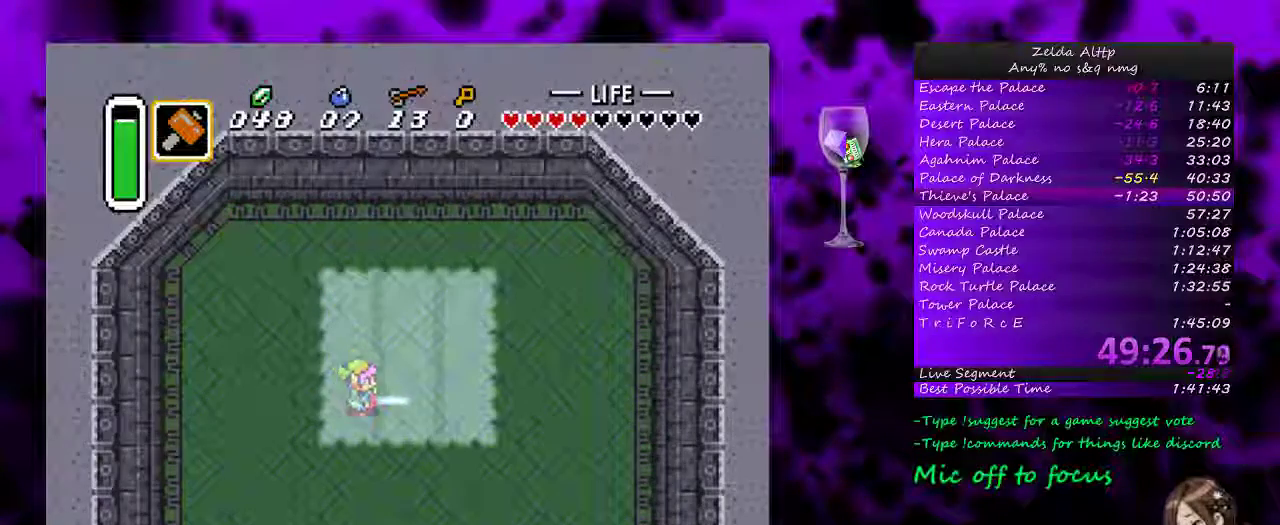
{"buttons": ["B"], "events": [[350, "DPAD_DOWN", "up"], [350, "DPAD_RIGHT", "up"]]}
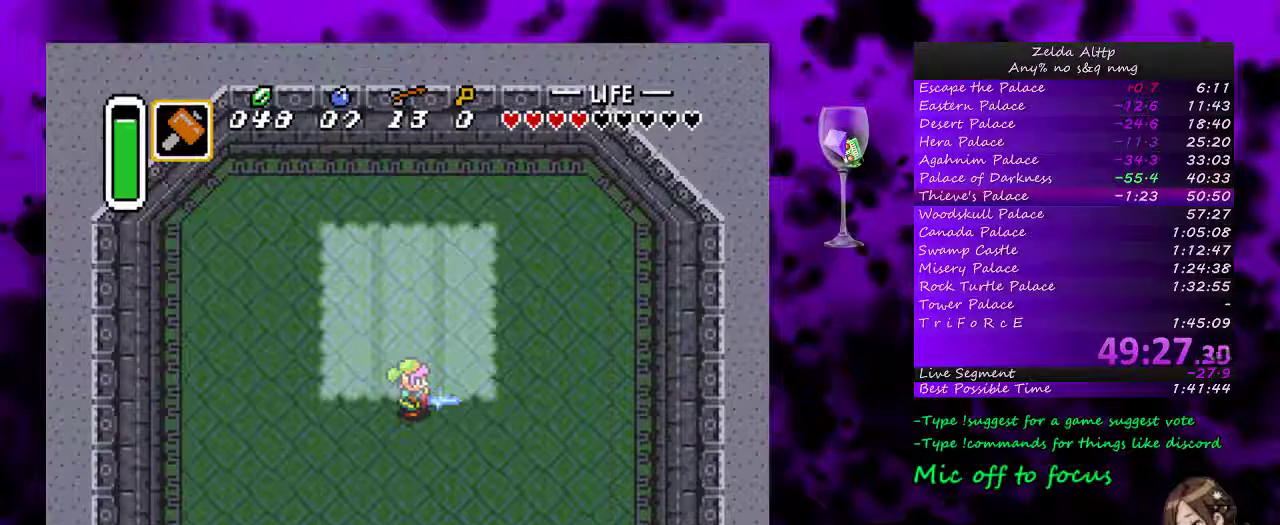
{"buttons": ["B"], "events": []}
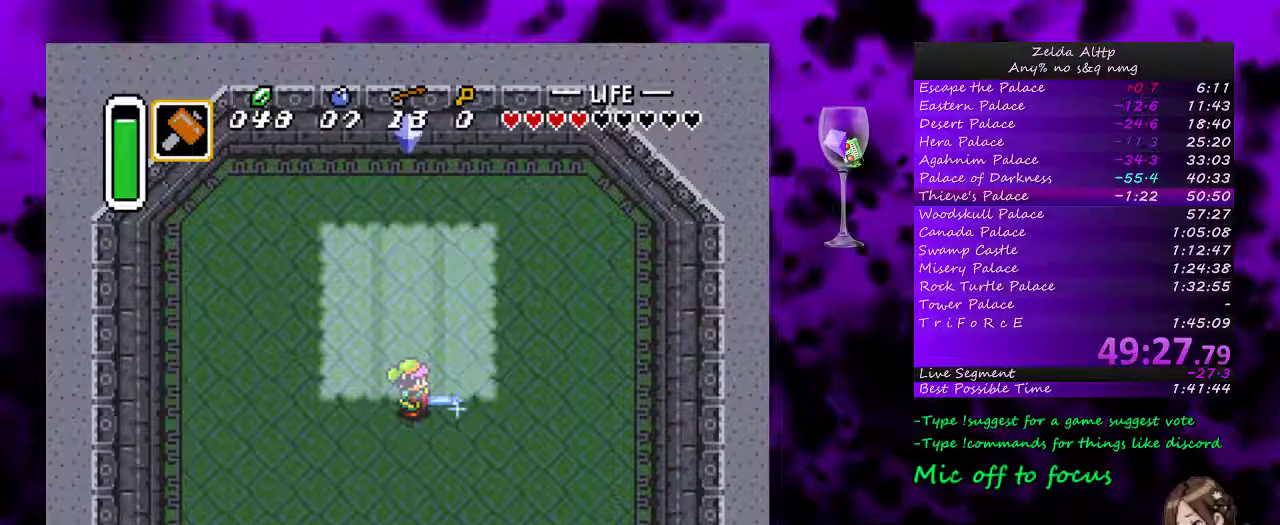
{"buttons": [], "events": [[100, "DPAD_LEFT", "down"], [167, "DPAD_LEFT", "up"], [200, "B", "up"]]}
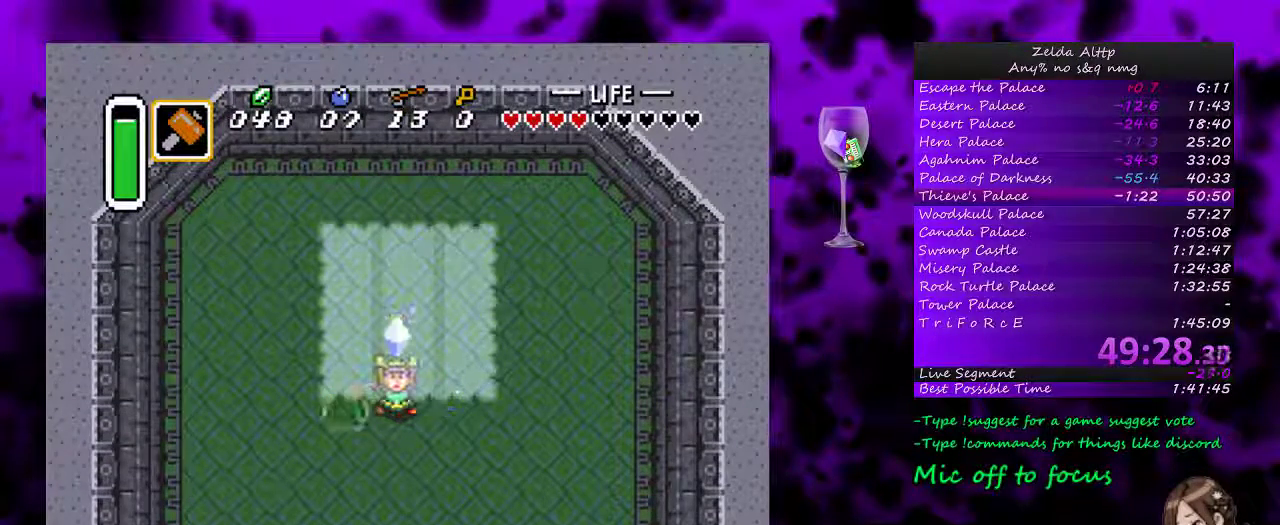
{"buttons": [], "events": []}
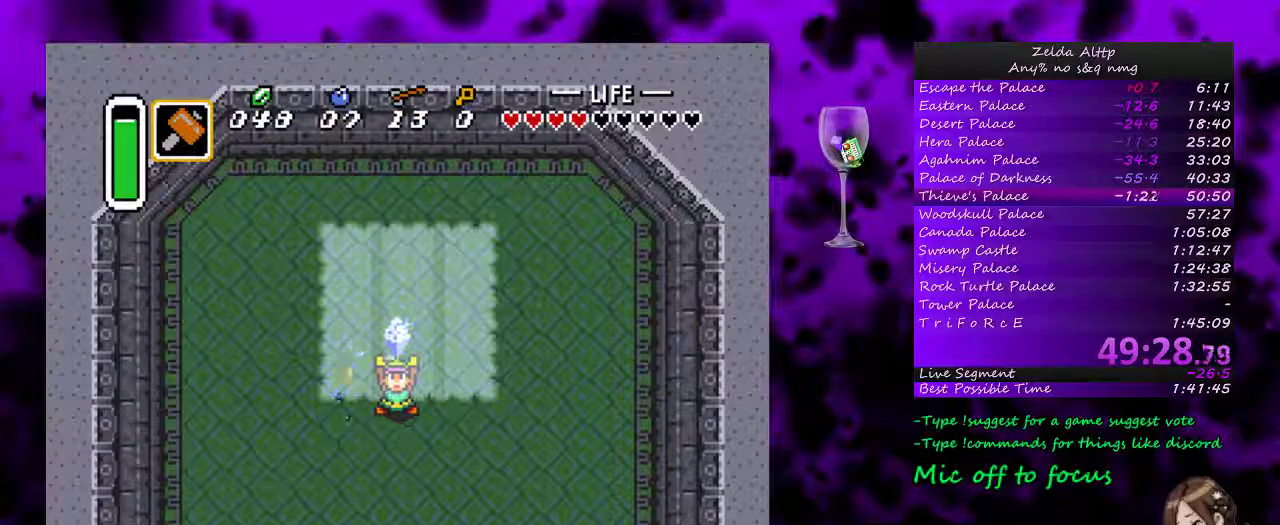
{"buttons": ["A"], "events": [[167, "A", "down"], [233, "A", "up"], [333, "A", "down"]]}
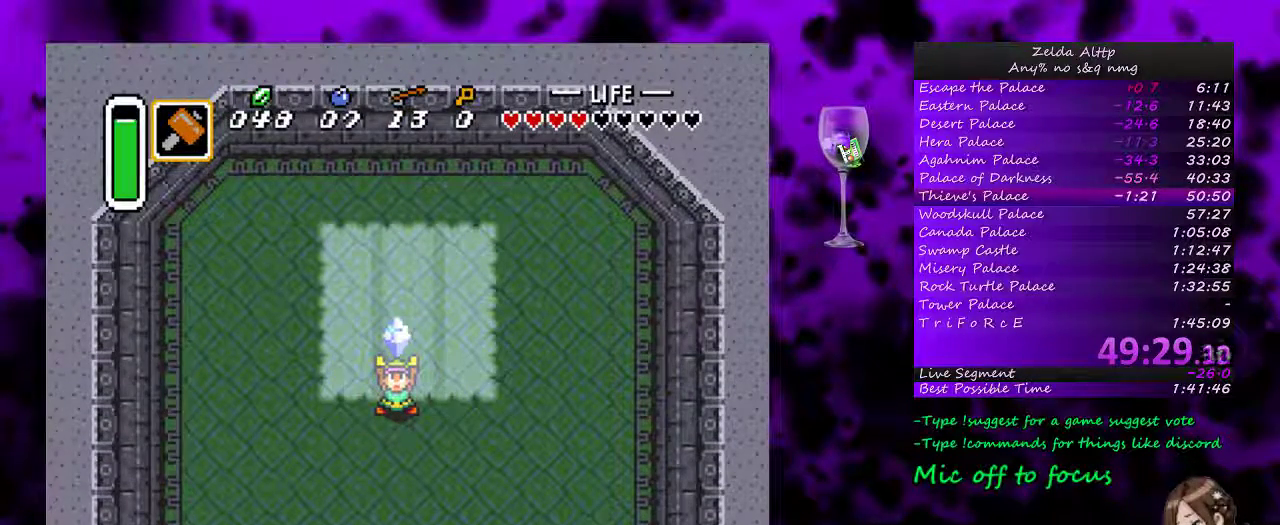
{"buttons": [], "events": [[67, "A", "up"], [117, "A", "down"], [167, "A", "up"], [233, "A", "down"], [333, "A", "up"], [383, "A", "down"], [483, "A", "up"]]}
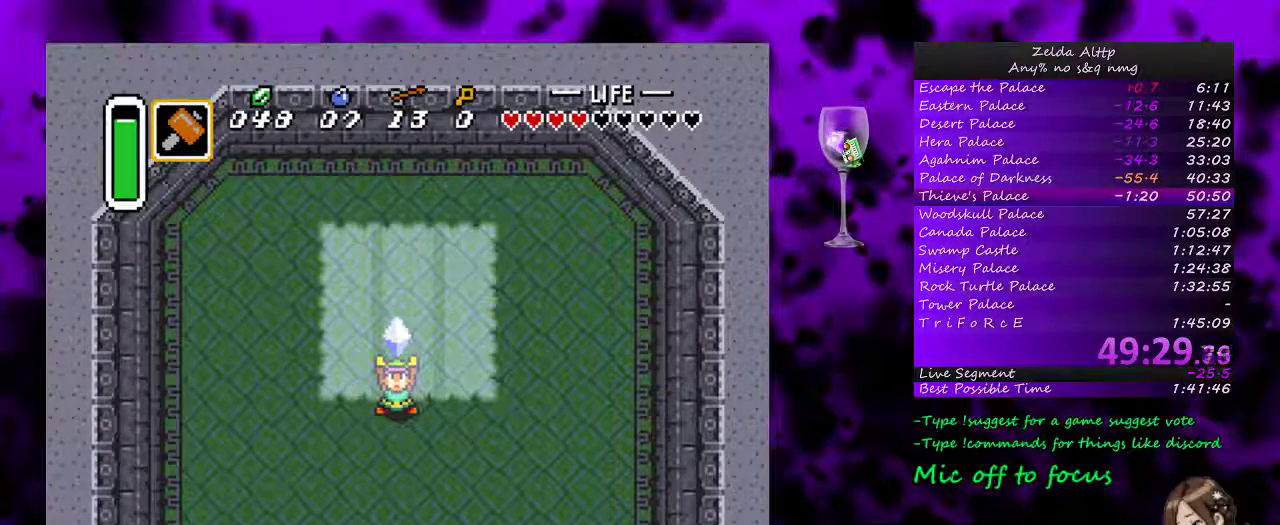
{"buttons": ["A"], "events": [[50, "A", "down"], [133, "A", "up"], [200, "A", "down"], [267, "A", "up"], [333, "A", "down"]]}
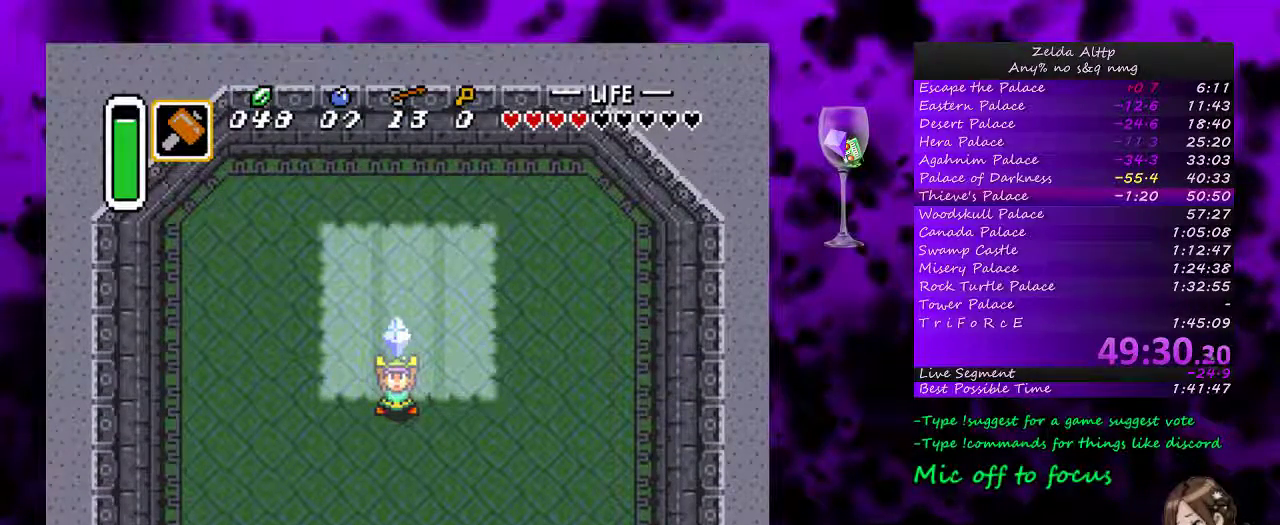
{"buttons": ["A"], "events": []}
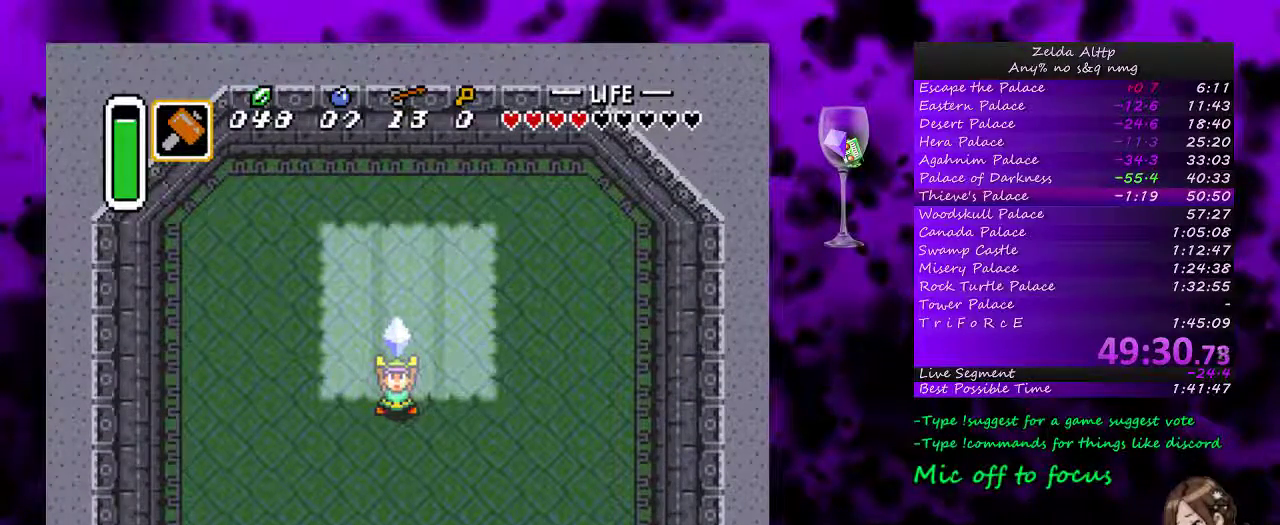
{"buttons": [], "events": [[300, "A", "up"], [383, "A", "down"], [450, "A", "up"]]}
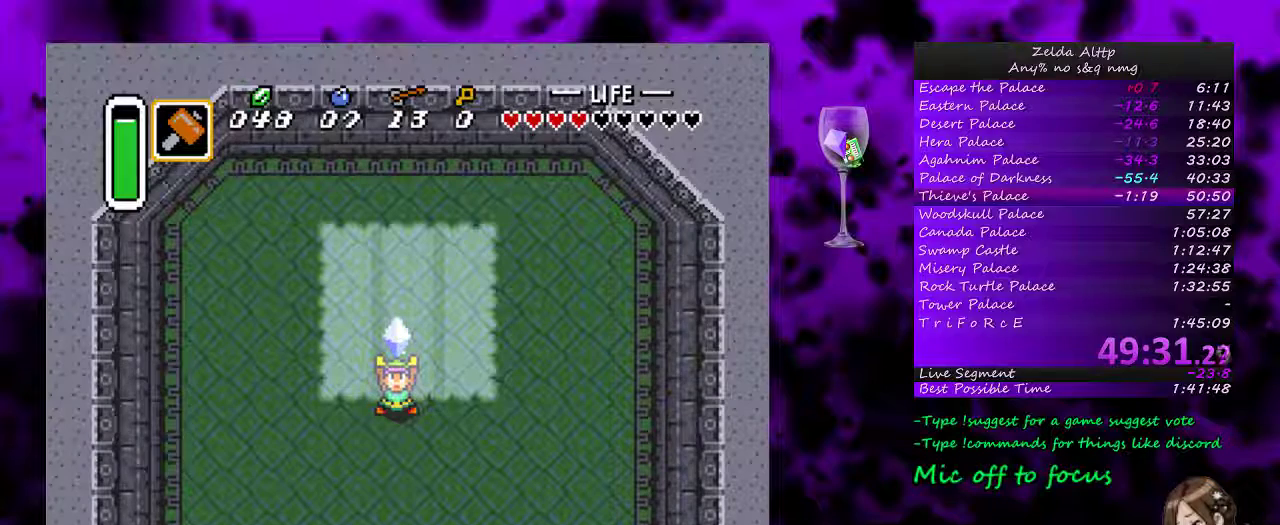
{"buttons": ["A"], "events": [[17, "A", "down"], [83, "A", "up"], [167, "A", "down"], [233, "A", "up"], [300, "A", "down"], [367, "A", "up"], [450, "A", "down"]]}
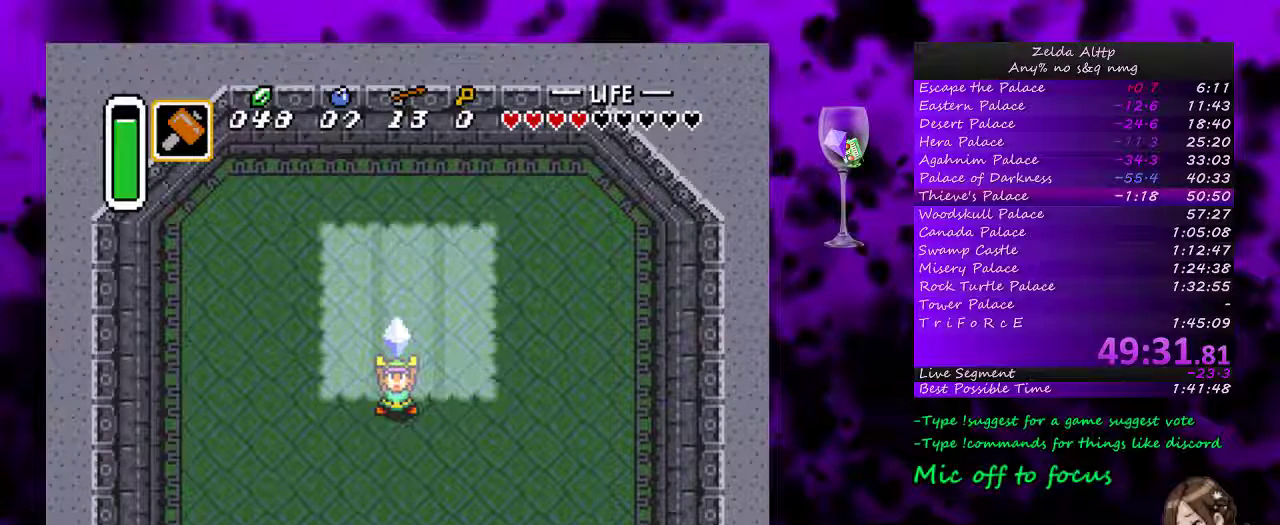
{"buttons": ["A"], "events": []}
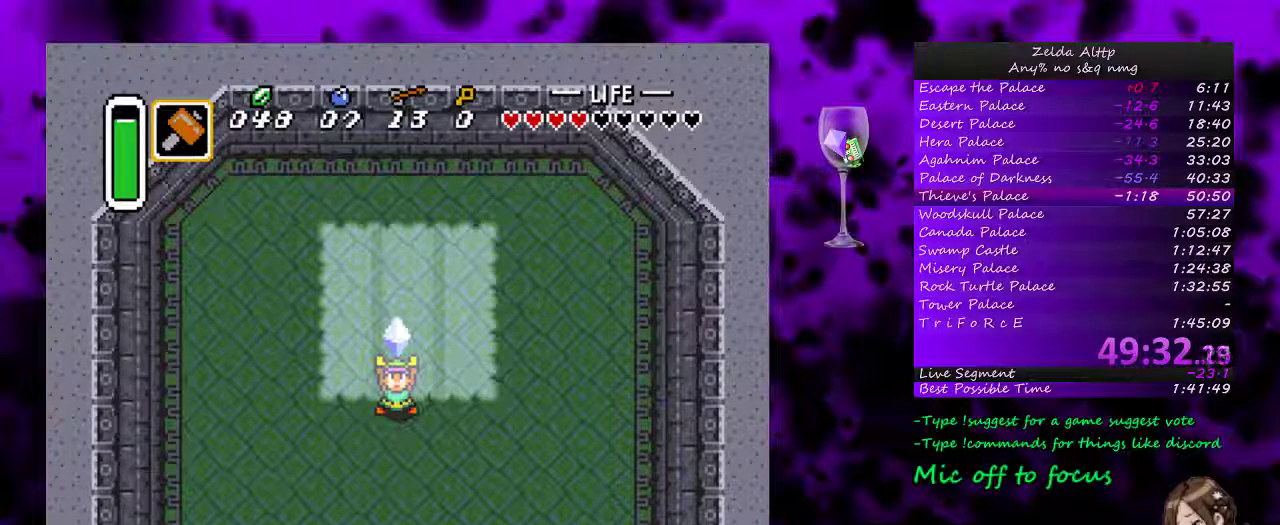
{"buttons": ["A"], "events": [[133, "A", "up"], [200, "A", "down"]]}
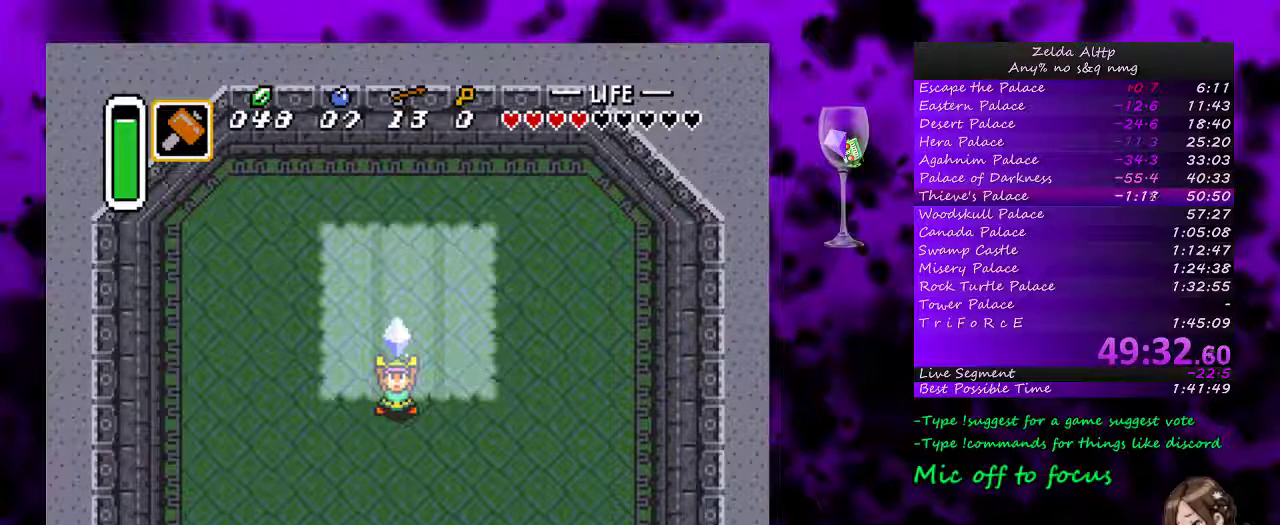
{"buttons": [], "events": [[333, "A", "up"], [383, "A", "down"], [483, "A", "up"]]}